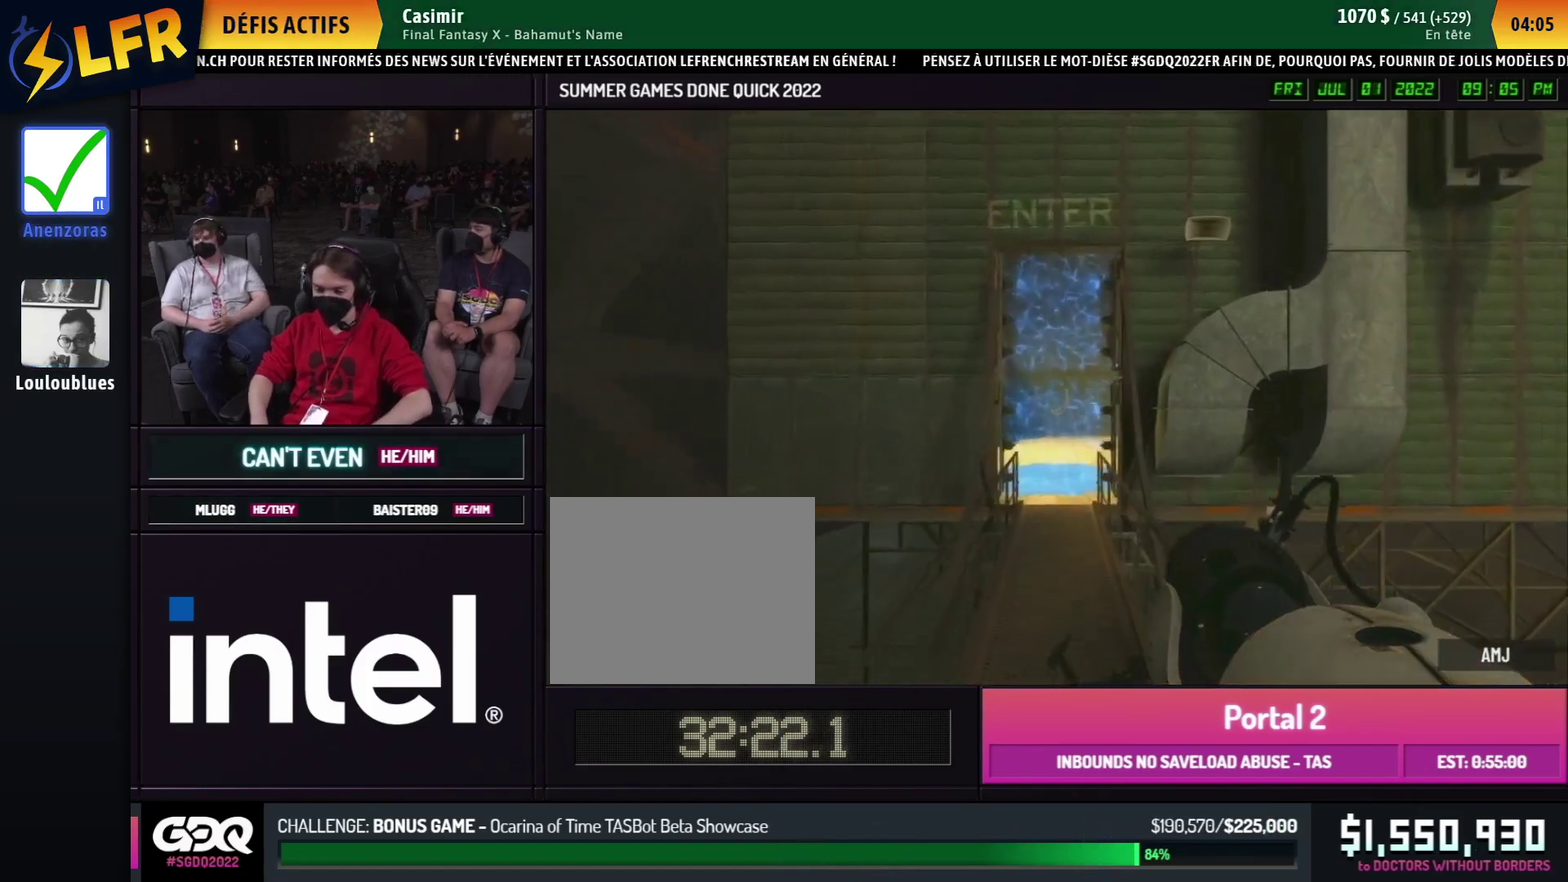
Gameplay with a controller (Xbox layout); each line is a JSON object with the inputs held at the frame after it. "events" lists button and stick changes between this image and that frame as [ms after this image, input, new state], when the widget could be followed in between. This overlay highlights the sticks when they move; stick clicks (L3 R3) are not distinguishable. Not read: L1 L2 L3 R1 R2 R3.
{"buttons": ["A", "B"], "left_stick": "right", "right_stick": "center"}
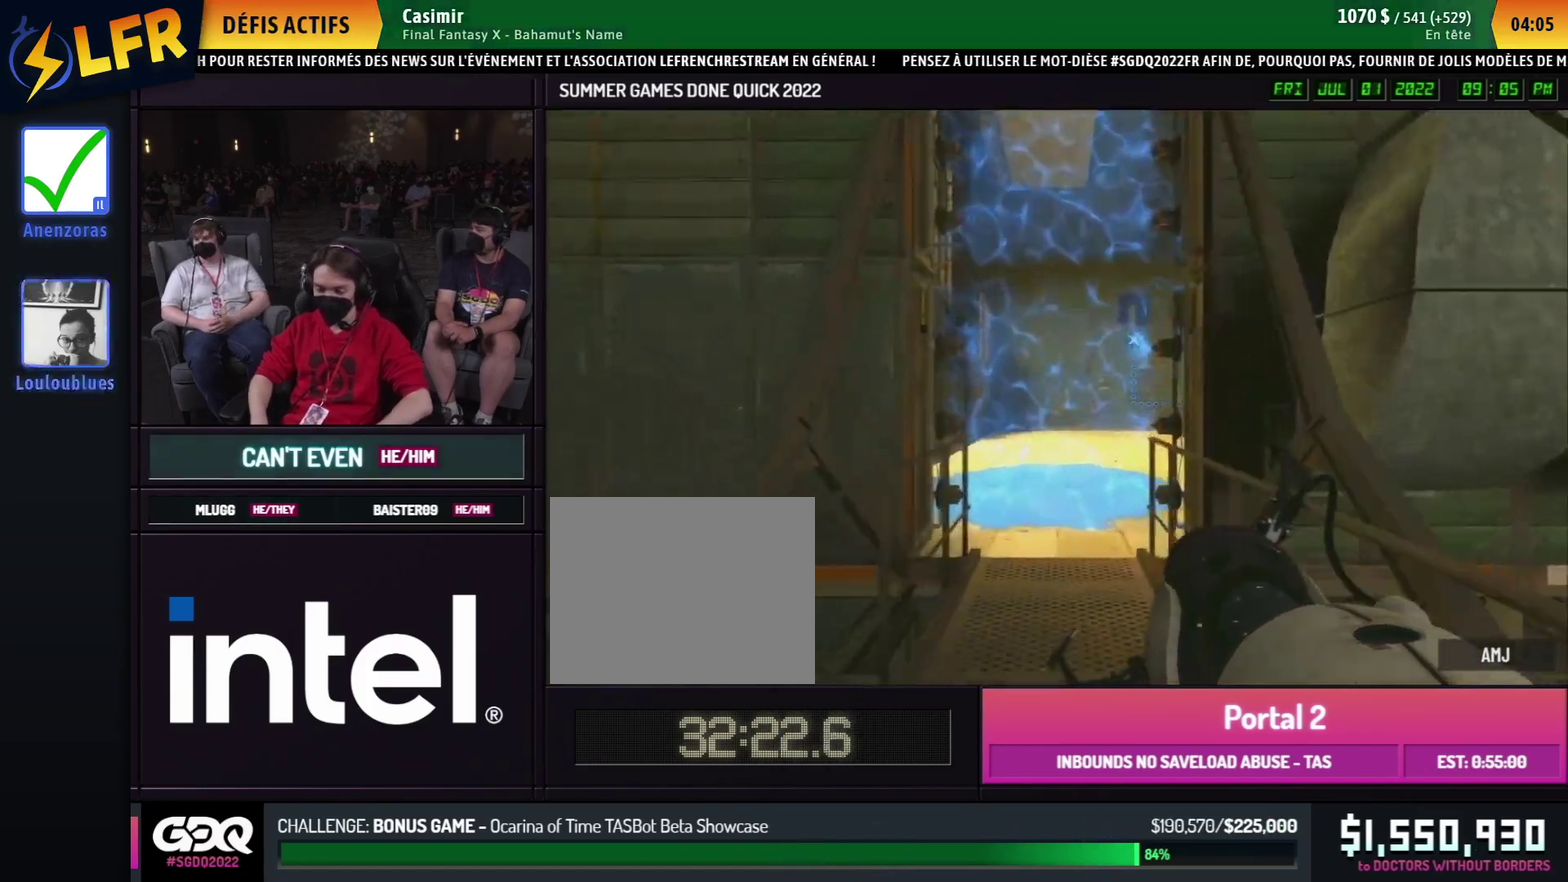
{"buttons": ["B"], "left_stick": "right", "right_stick": "center", "events": [[17, "left_stick", "left"], [67, "left_stick", "right"], [100, "A", "up"]]}
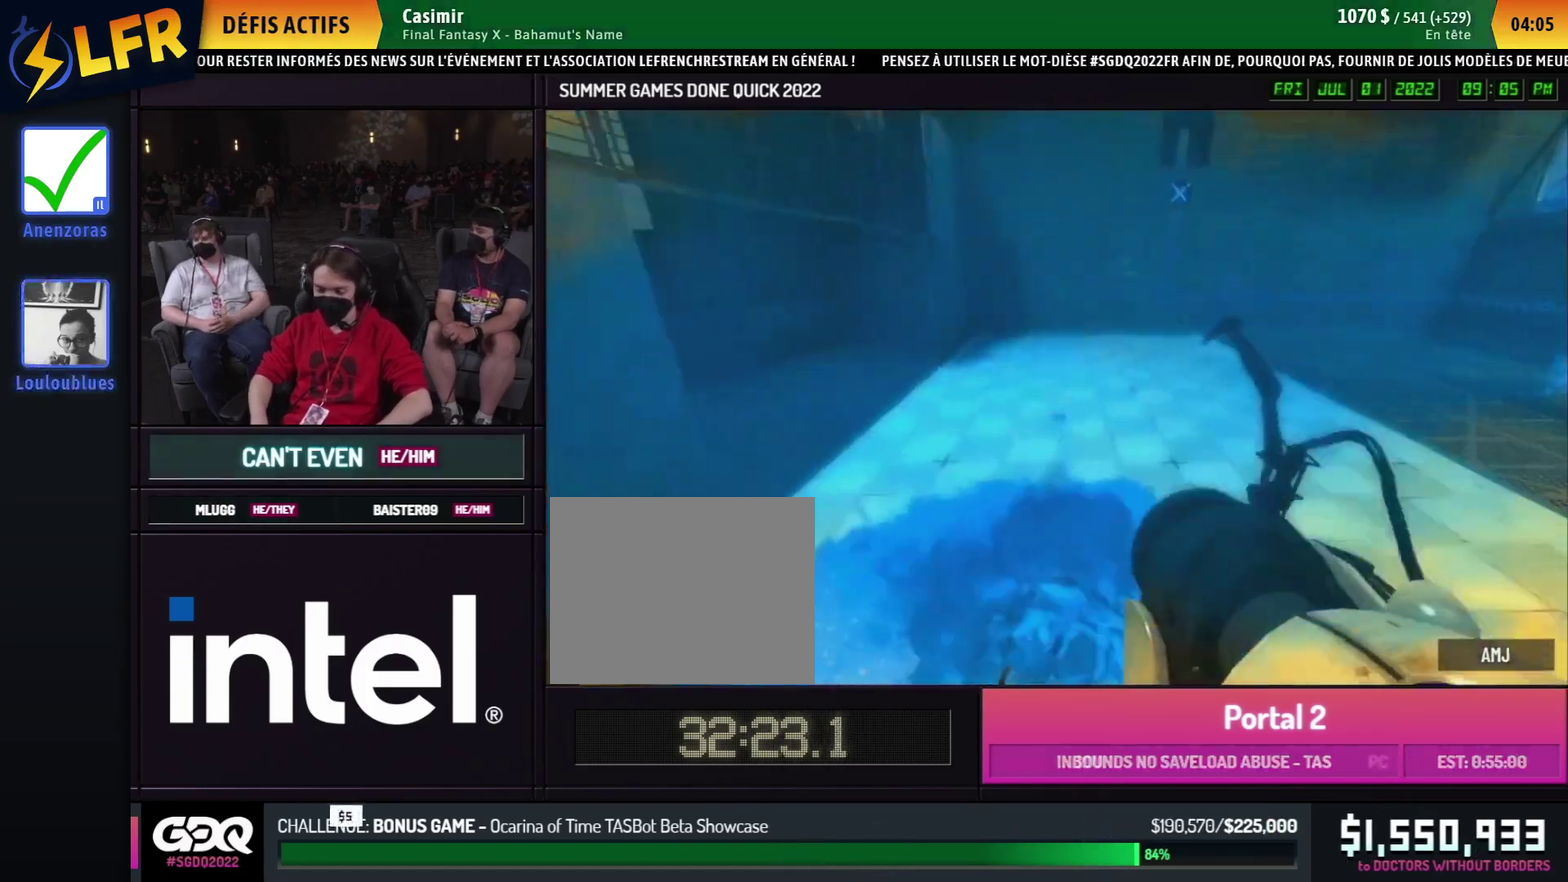
{"buttons": [], "left_stick": "up", "right_stick": "up-right"}
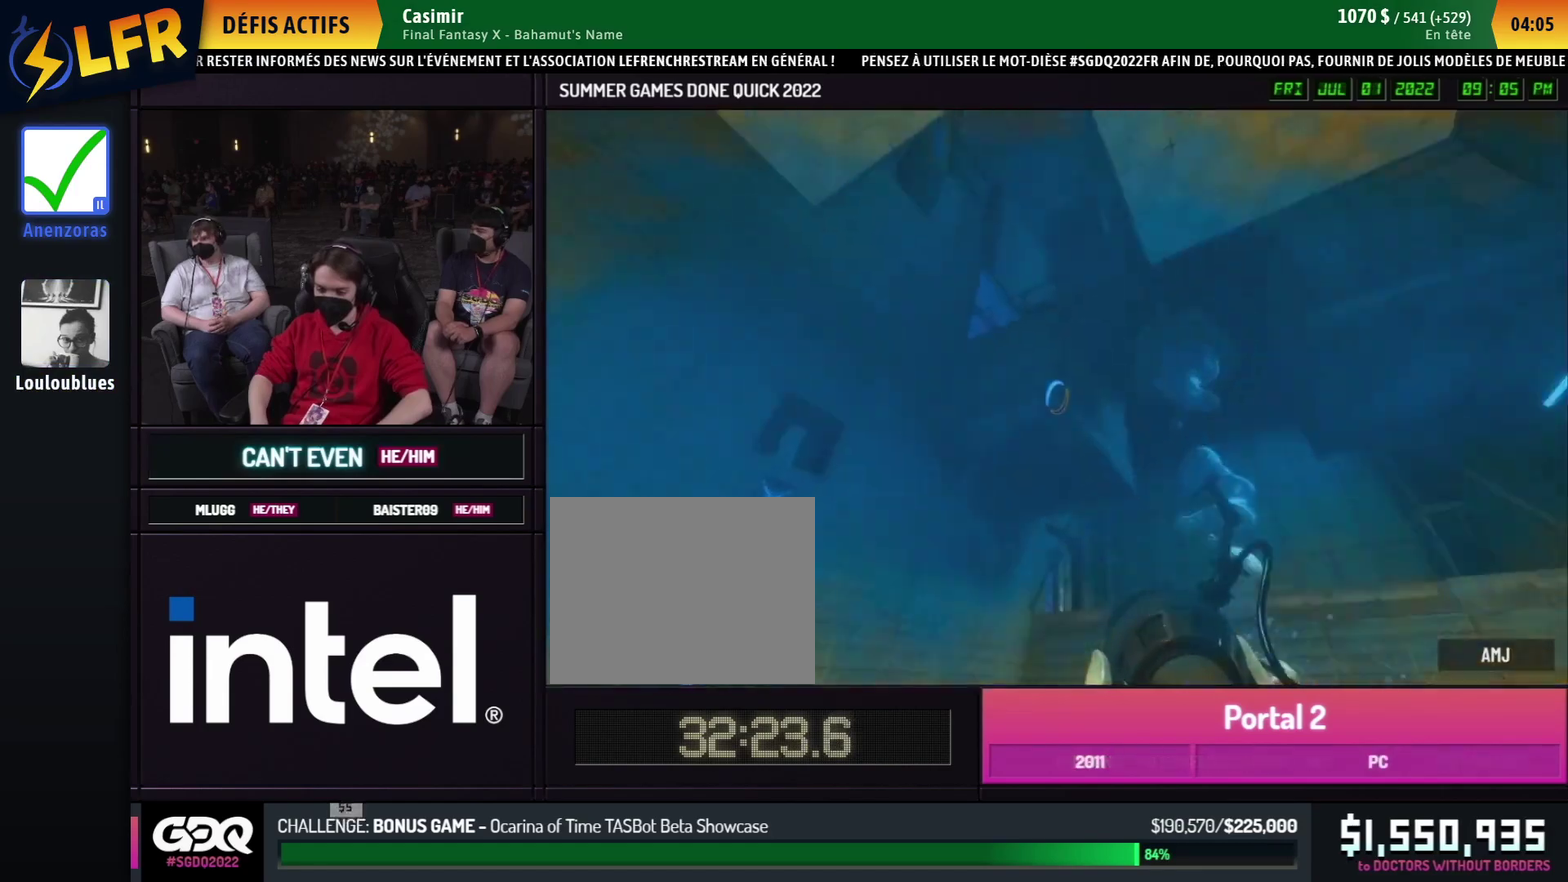
{"buttons": [], "left_stick": "center", "right_stick": "center"}
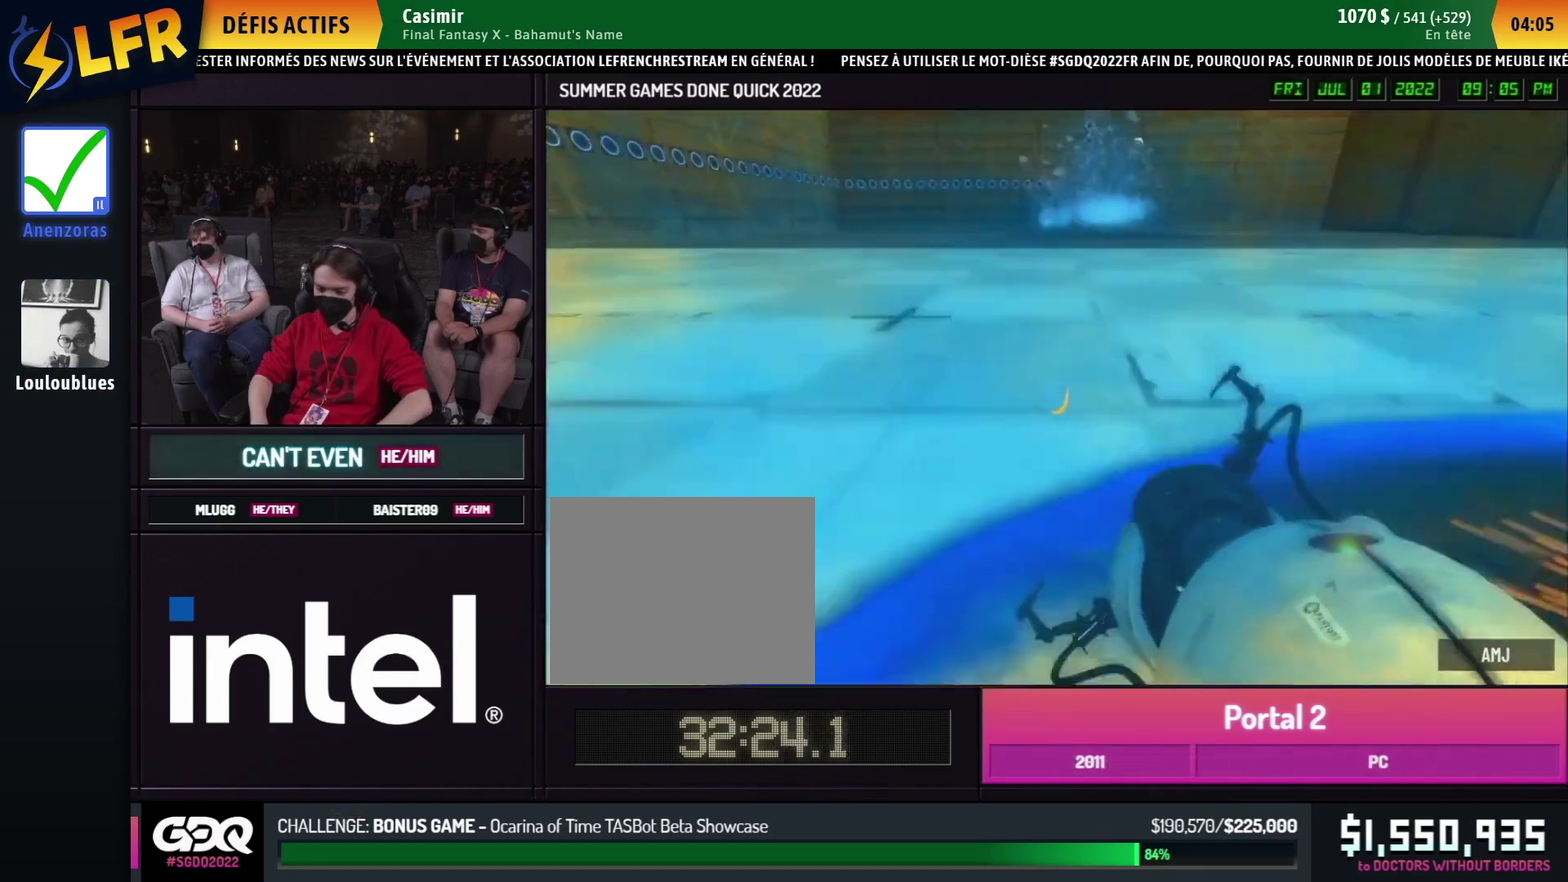
{"buttons": ["B"], "left_stick": "center", "right_stick": "up-left", "events": [[167, "right_stick", "down"], [367, "right_stick", "up-left"], [467, "B", "down"]]}
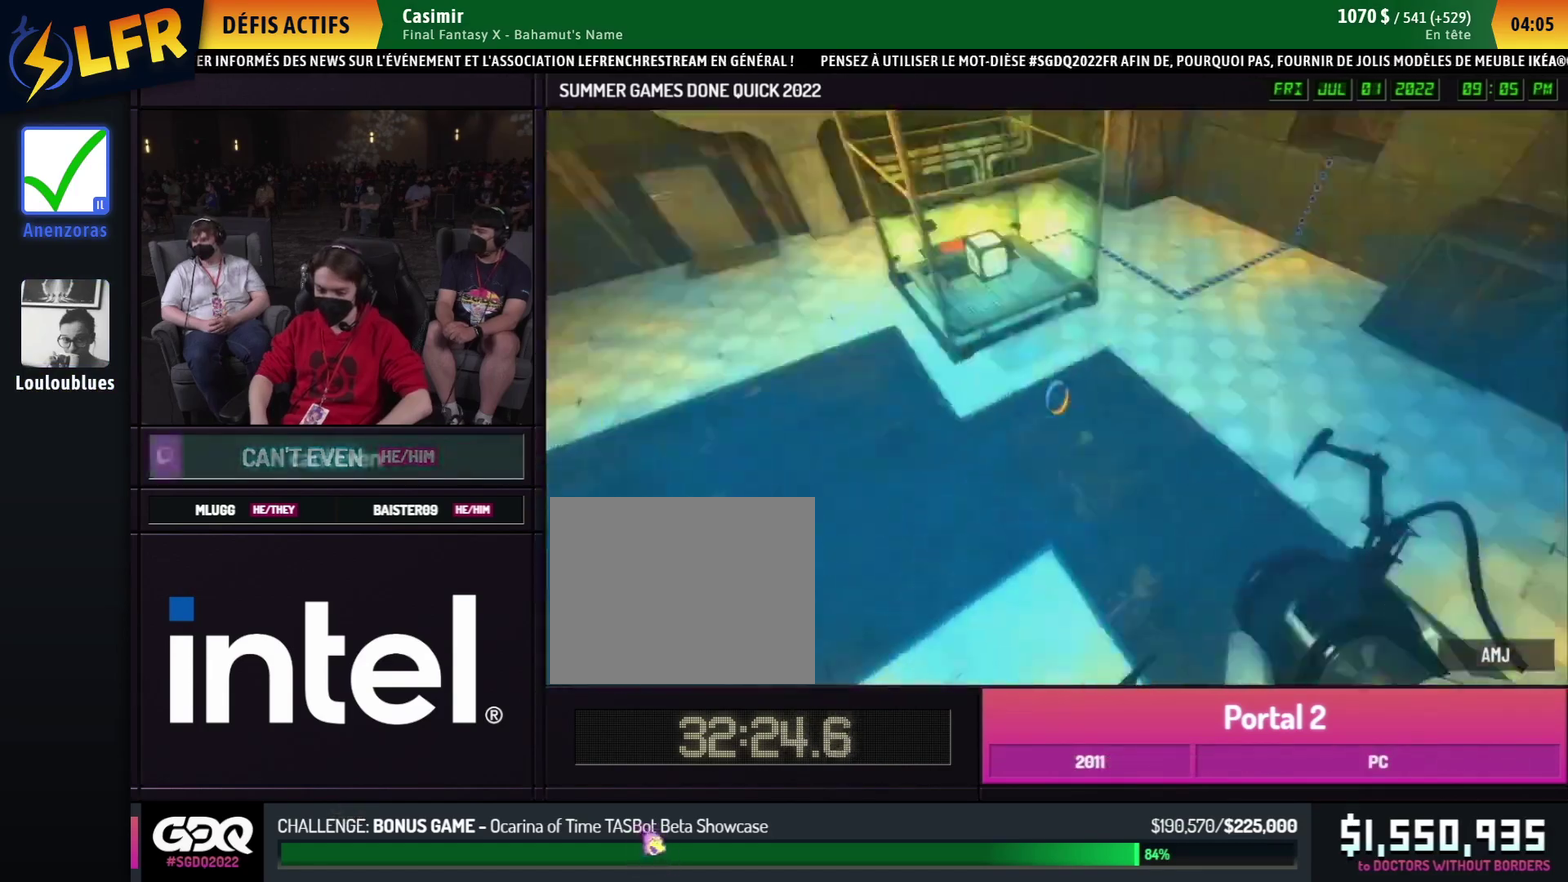
{"buttons": ["B"], "left_stick": "center", "right_stick": "left", "events": [[67, "right_stick", "left"], [317, "right_stick", "center"], [400, "right_stick", "left"]]}
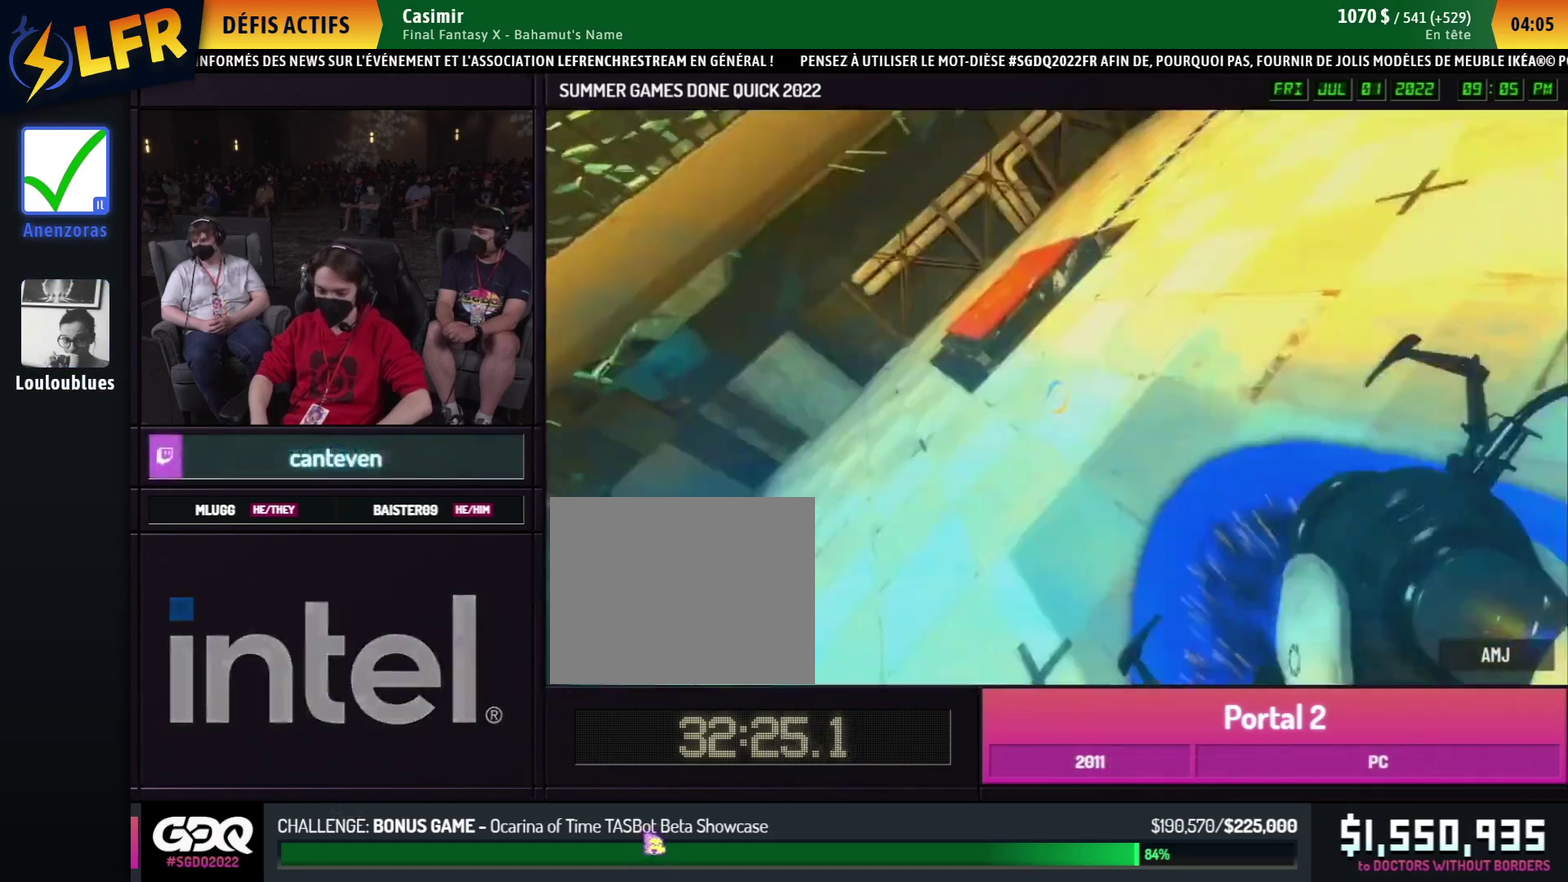
{"buttons": ["B"], "left_stick": "center", "right_stick": "up-right", "events": [[83, "right_stick", "center"], [483, "right_stick", "up-right"]]}
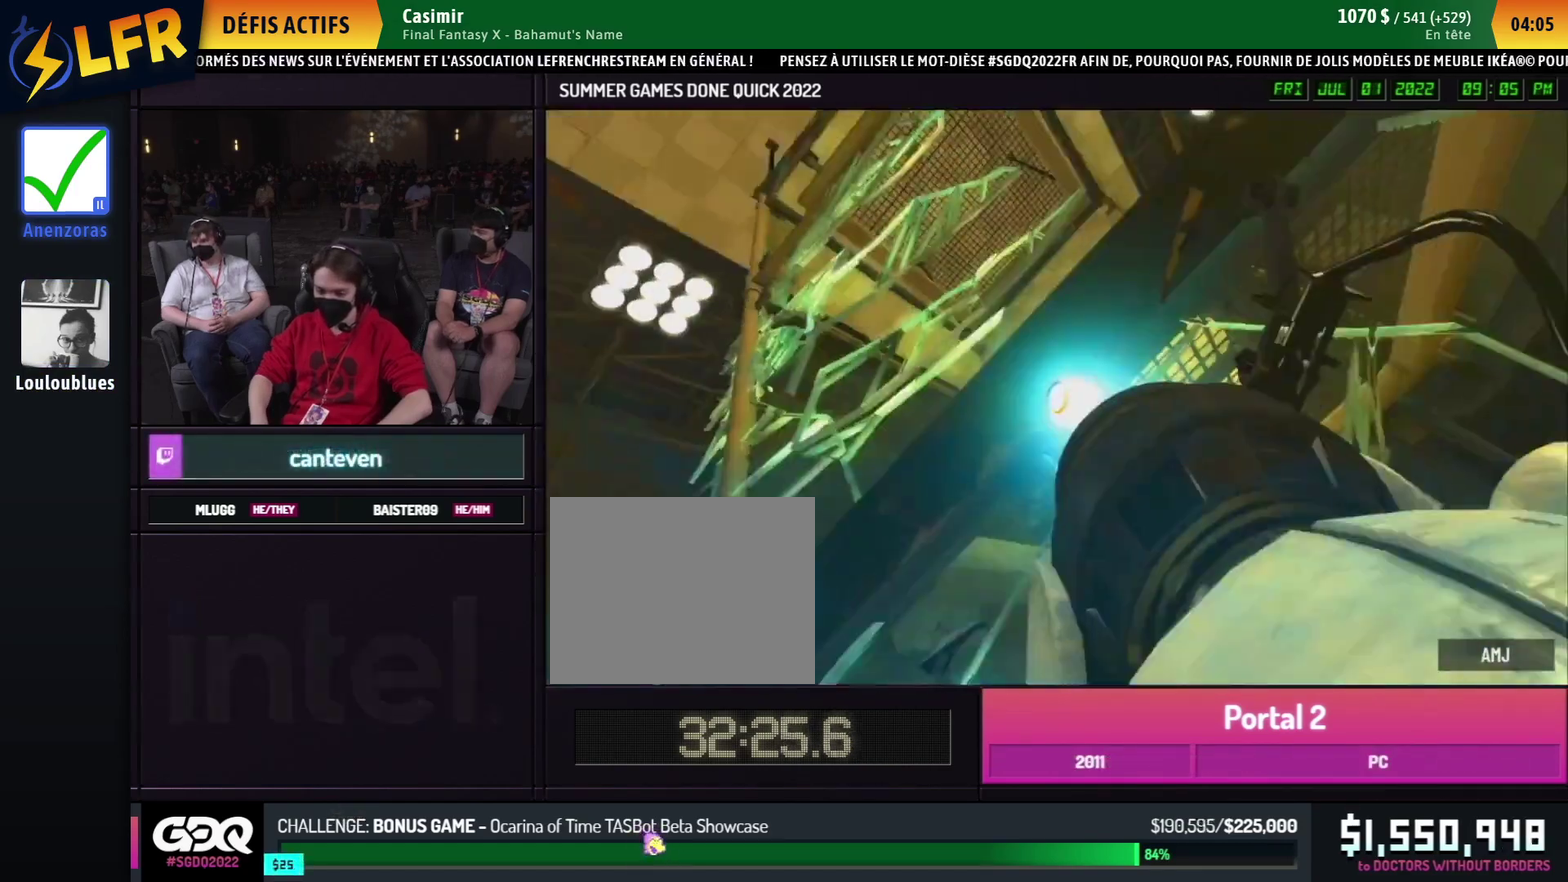
{"buttons": ["B"], "left_stick": "center", "right_stick": "right"}
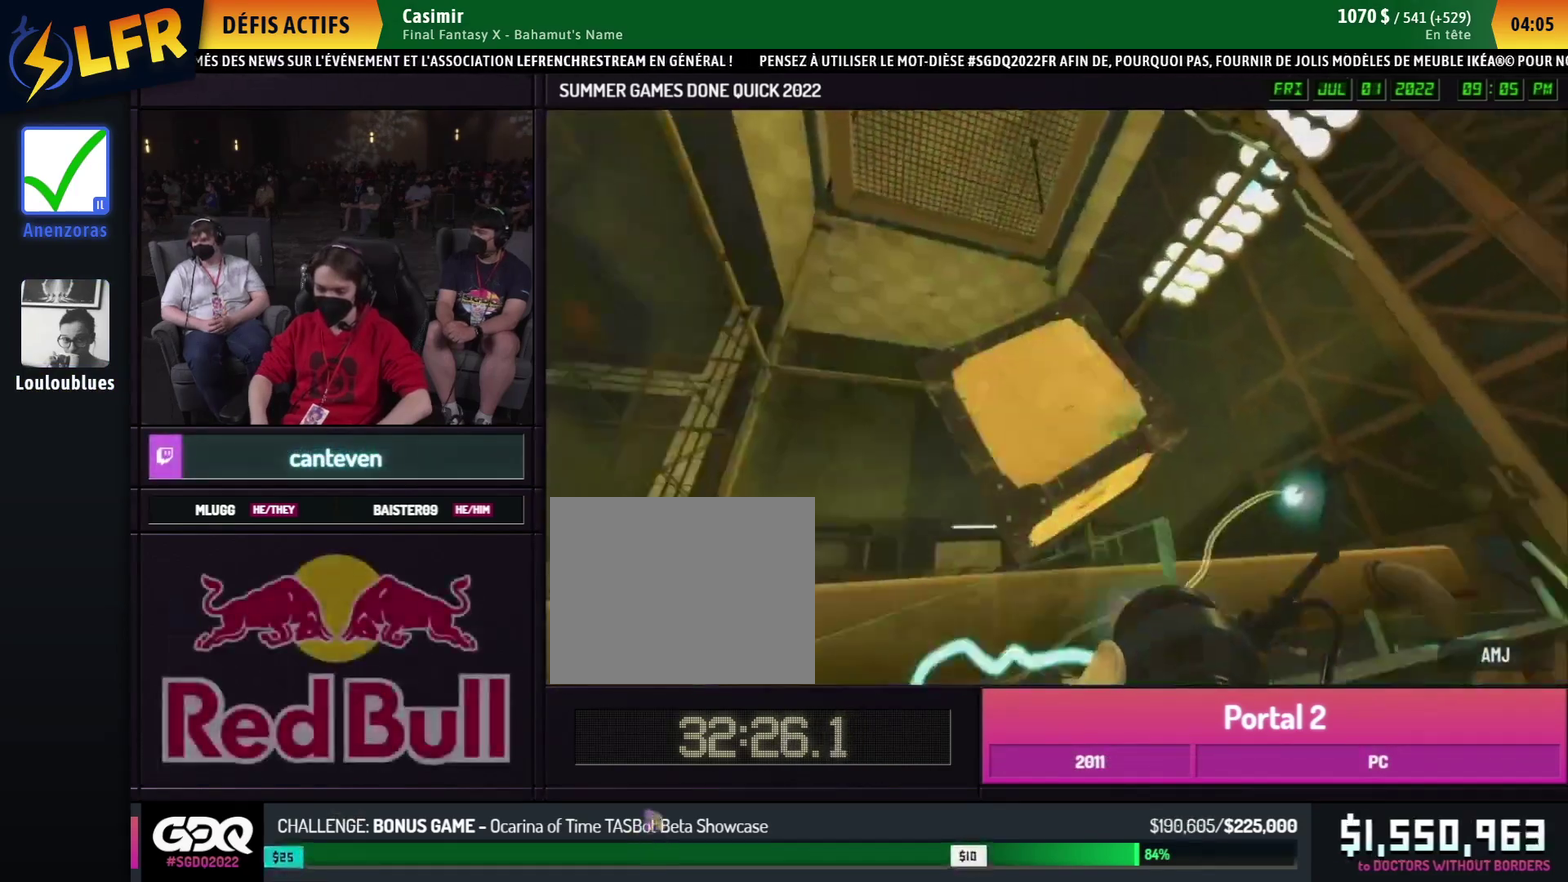
{"buttons": ["B"], "left_stick": "center", "right_stick": "down"}
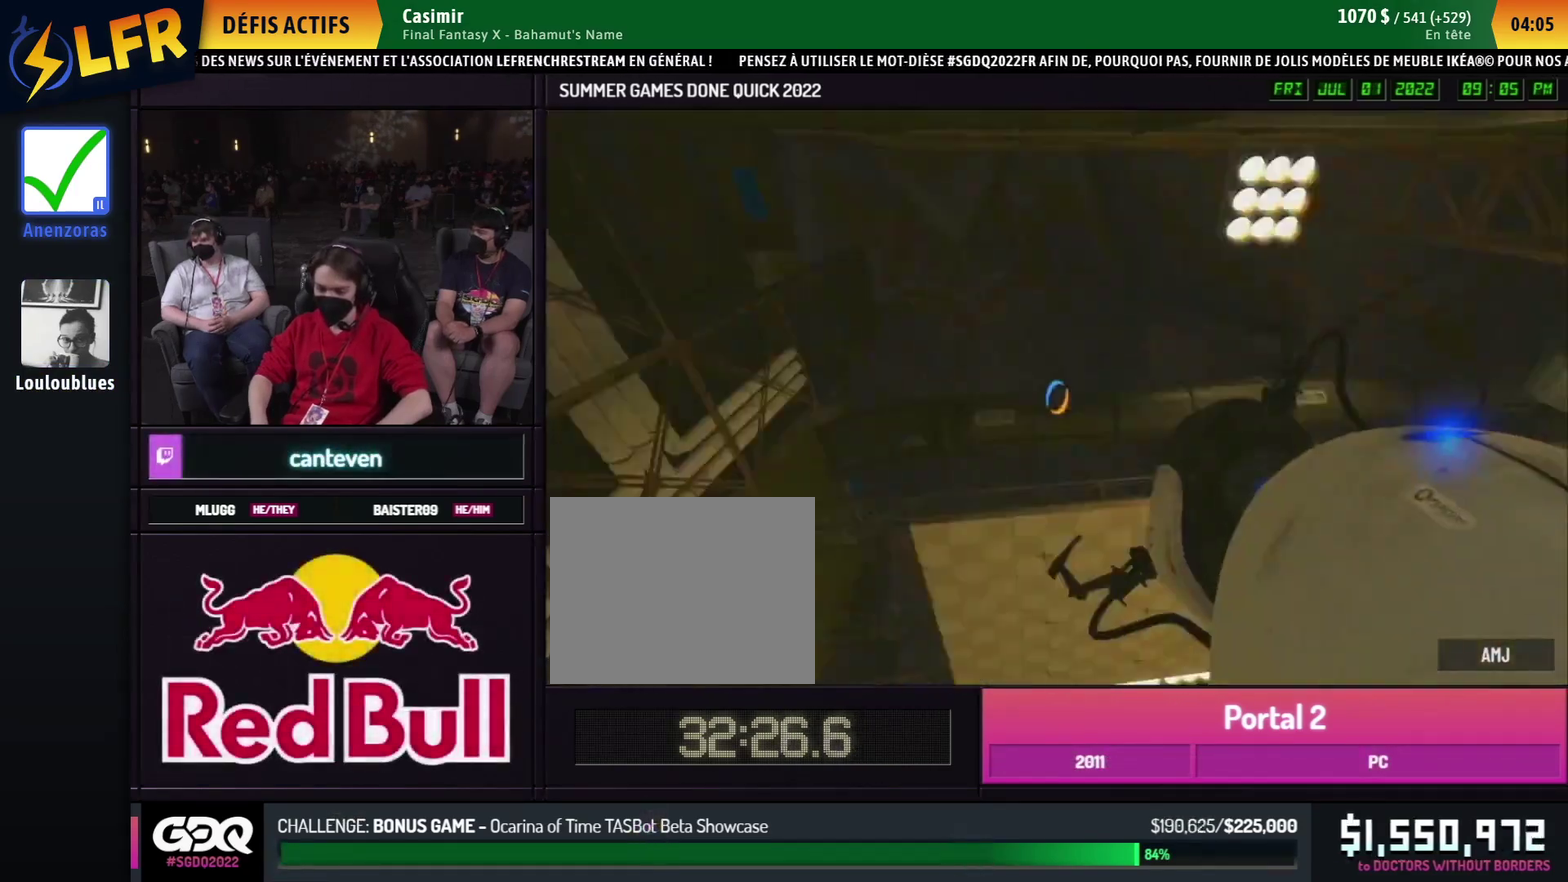
{"buttons": ["B"], "left_stick": "center", "right_stick": "right", "events": [[183, "right_stick", "center"], [267, "right_stick", "right"]]}
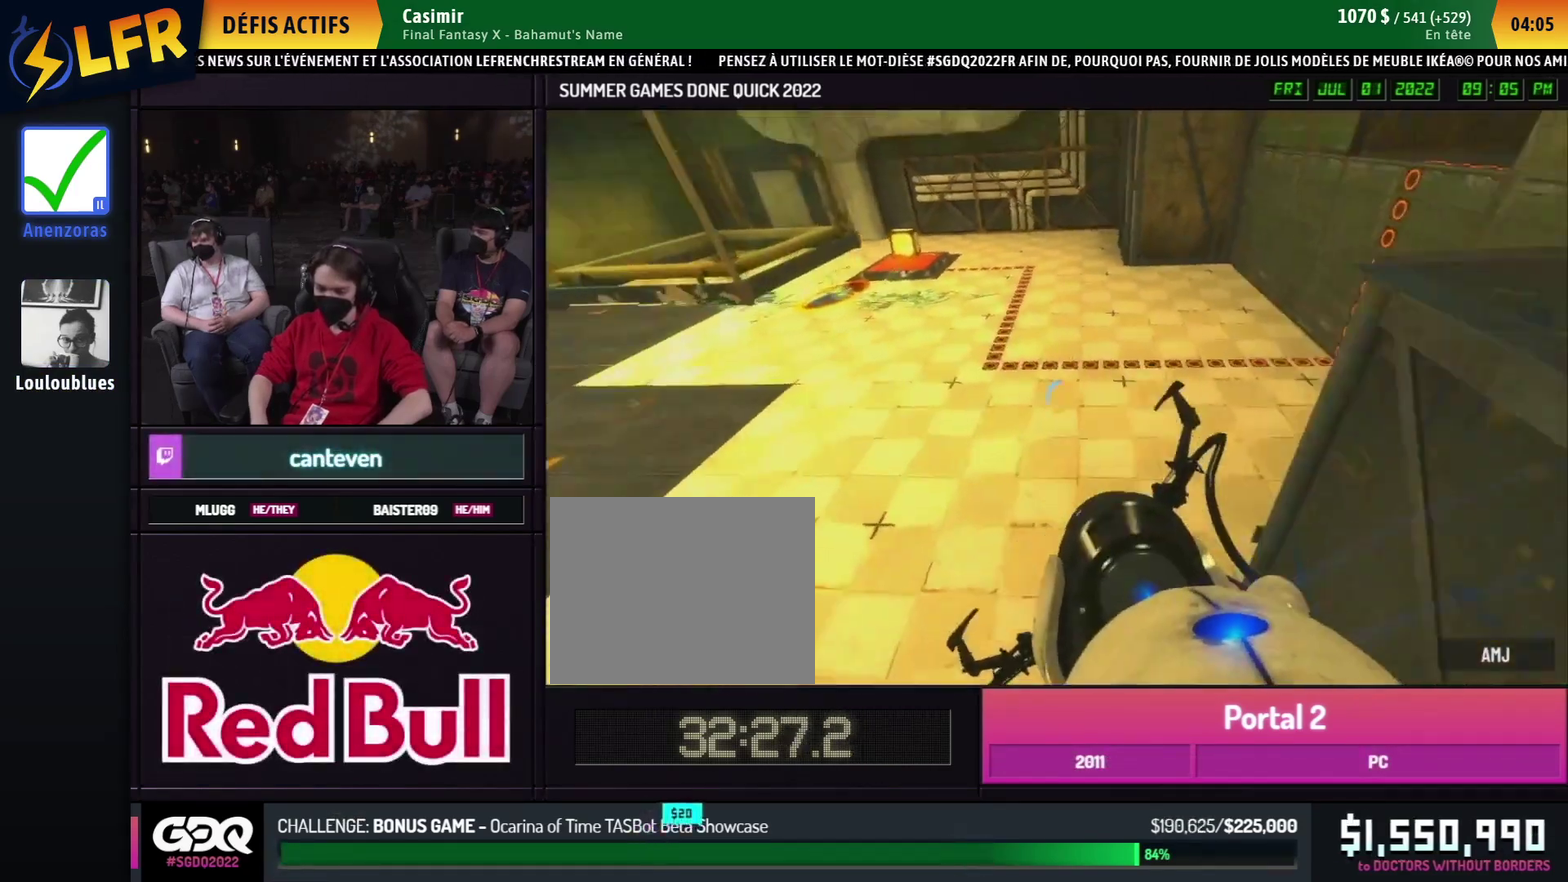
{"buttons": ["B"], "left_stick": "center", "right_stick": "center", "events": [[150, "right_stick", "left"], [367, "right_stick", "center"]]}